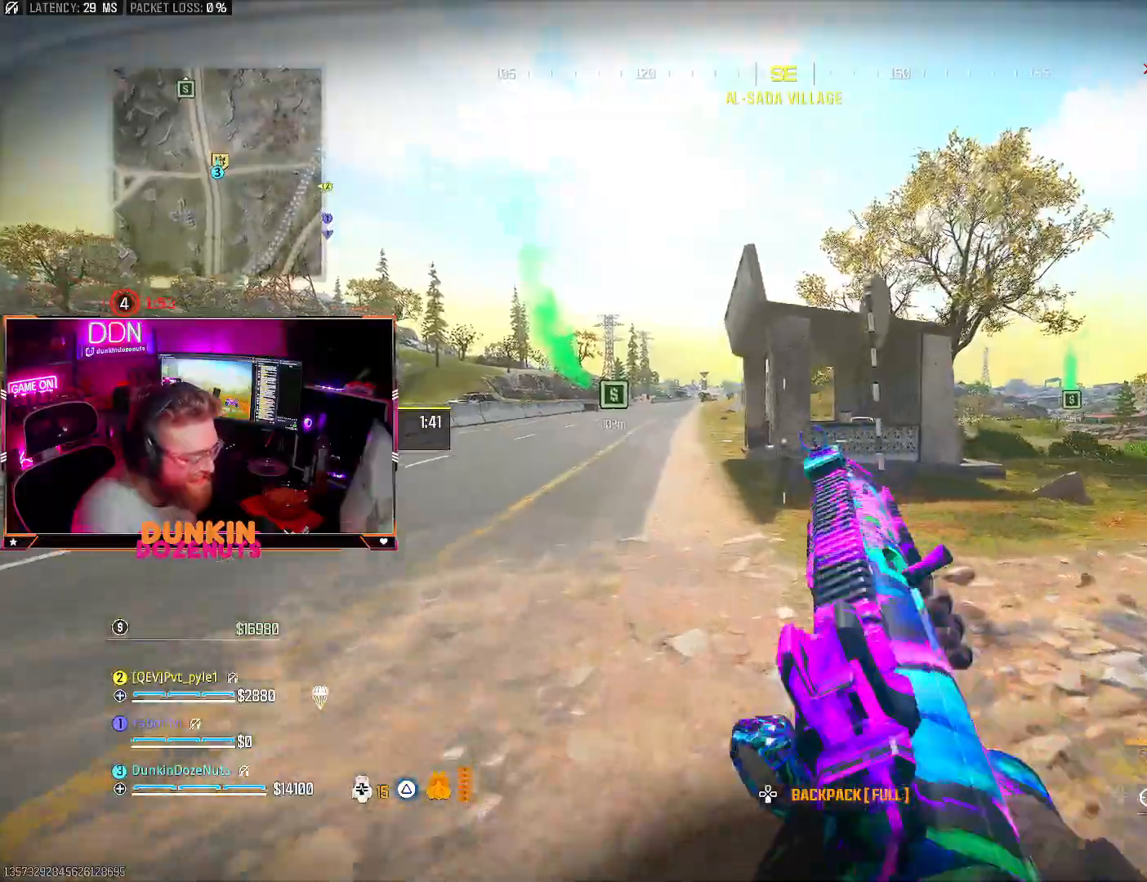
Gameplay with a controller (PlayStation layout); each line is a JSON object with the inputs held at the frame after it. "events" lists button and stick changes between this image and that frame as [ms after this image, input, new state], when the widget could be followed in between. Not read: R3.
{"buttons": ["TRIANGLE", "L3"], "left_stick": "up-left", "right_stick": "center", "events": [[217, "CROSS", "down"], [250, "CIRCLE", "up"], [267, "L3", "down"], [283, "CROSS", "up"], [333, "L3", "up"], [450, "L3", "down"], [450, "TRIANGLE", "down"]]}
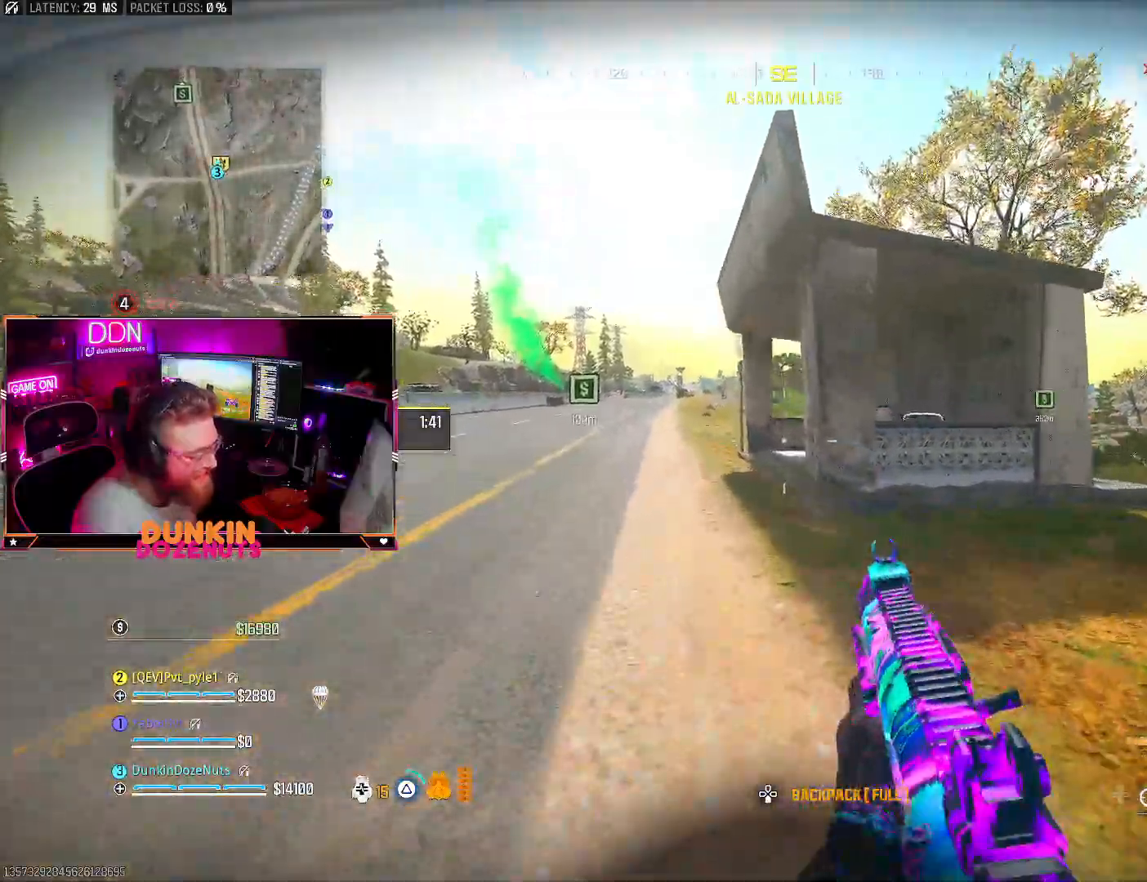
{"buttons": ["CIRCLE"], "left_stick": "up-left", "right_stick": "right", "events": [[17, "TRIANGLE", "up"], [33, "L3", "up"], [183, "L3", "down"], [250, "L3", "up"], [350, "L3", "down"], [417, "CIRCLE", "down"], [450, "right_stick", "right"], [500, "L3", "up"]]}
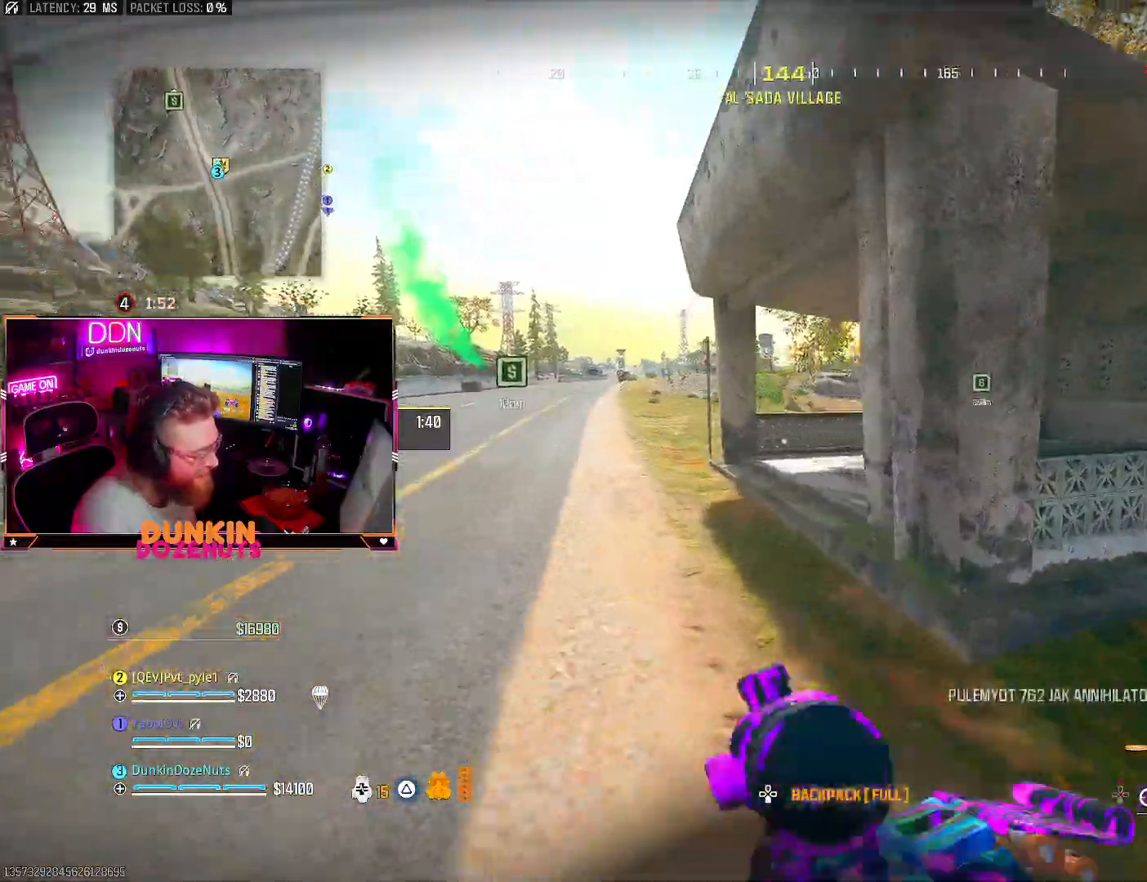
{"buttons": ["CROSS", "TRIANGLE", "L3"], "left_stick": "up-left", "right_stick": "right", "events": [[67, "L3", "down"], [267, "L3", "up"], [433, "CROSS", "down"], [467, "CIRCLE", "up"], [467, "L3", "down"], [467, "TRIANGLE", "down"]]}
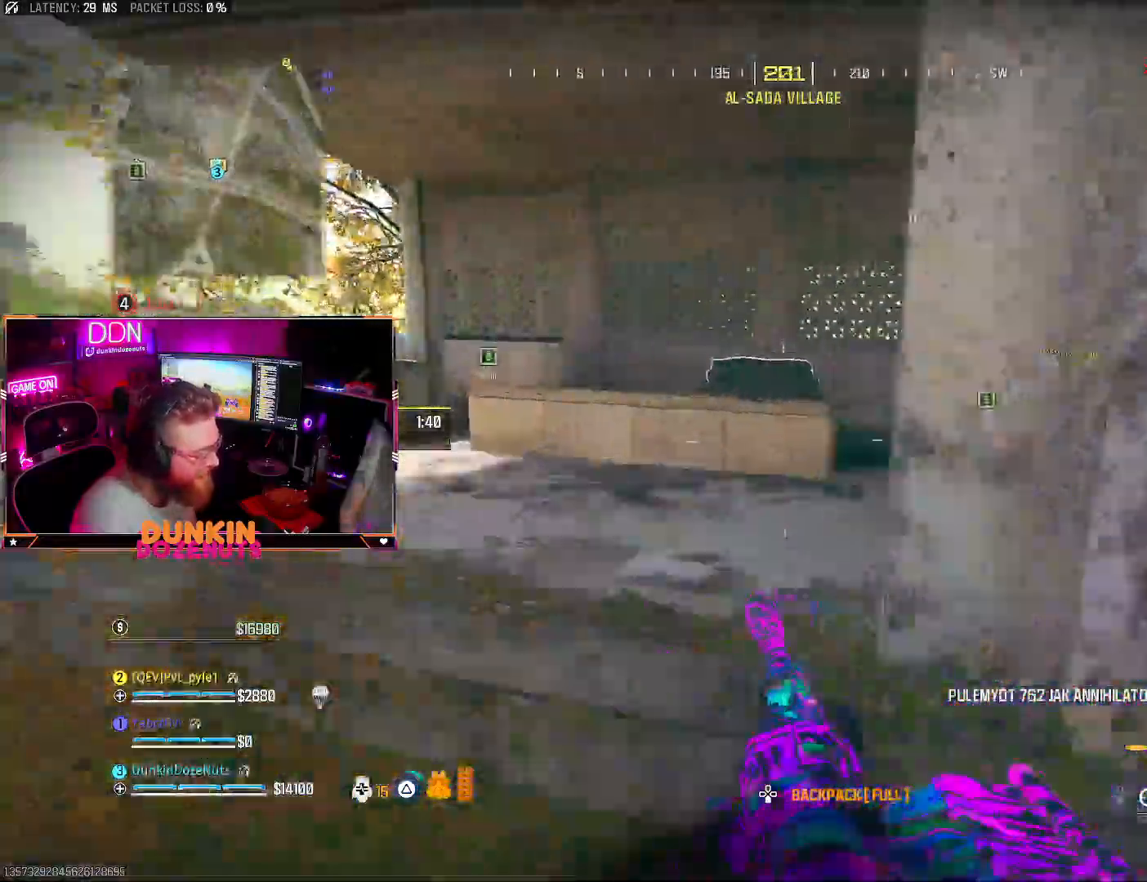
{"buttons": ["CIRCLE", "SQUARE"], "left_stick": "left", "right_stick": "right"}
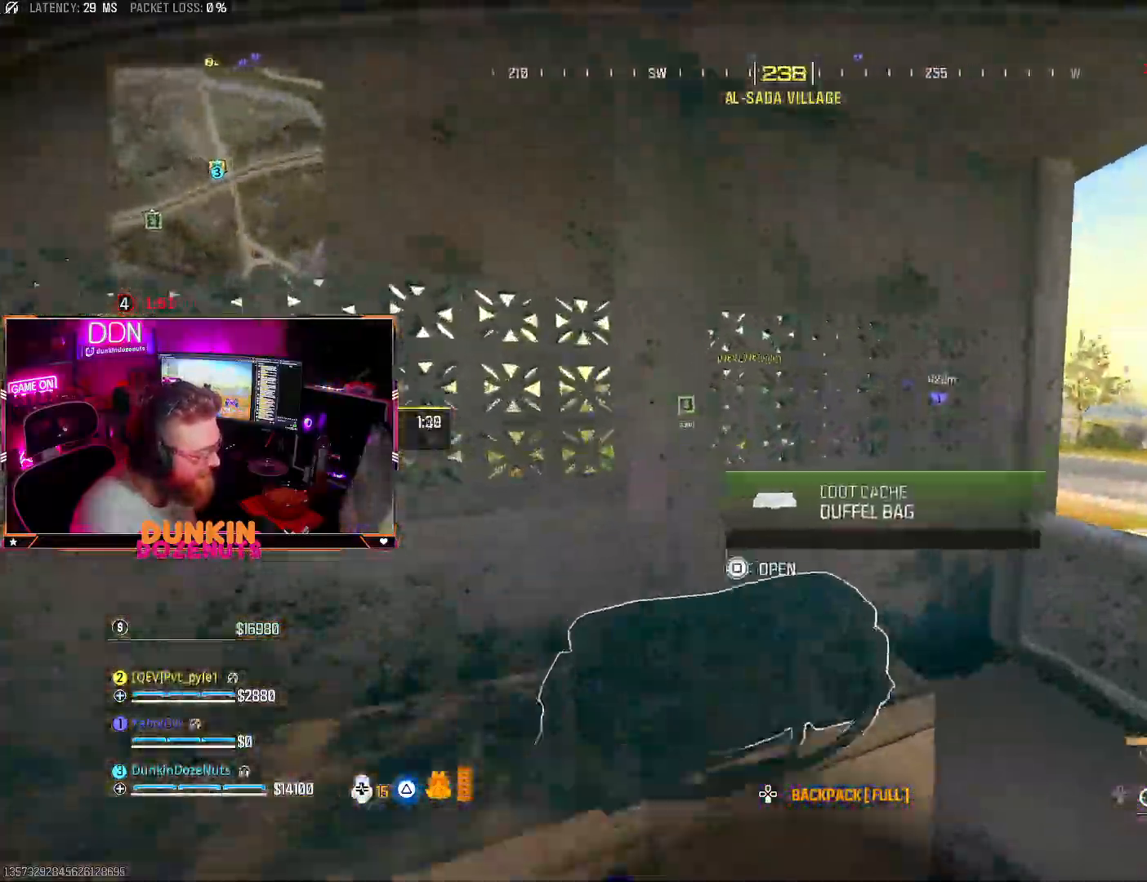
{"buttons": ["TRIANGLE"], "left_stick": "up-right", "right_stick": "center"}
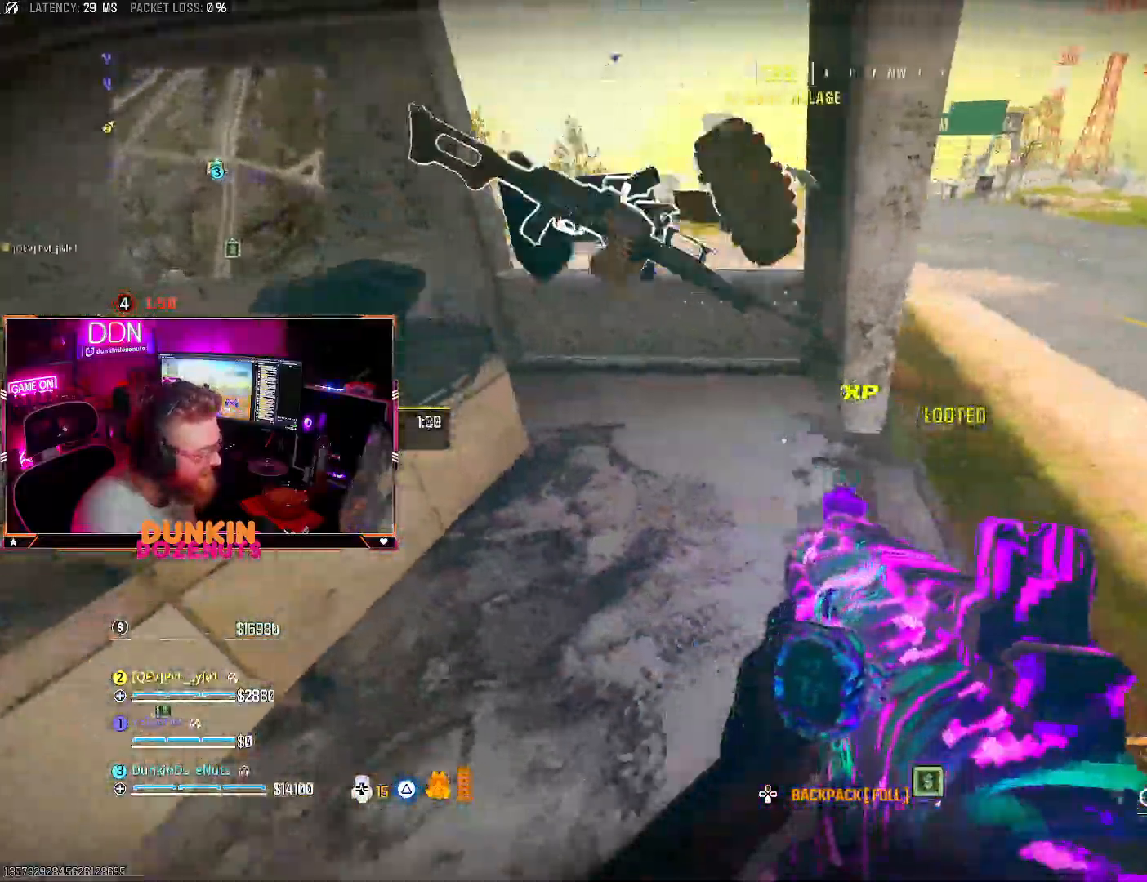
{"buttons": [], "left_stick": "up-left", "right_stick": "right", "events": [[167, "TRIANGLE", "up"], [167, "left_stick", "left"], [333, "left_stick", "up-left"], [467, "right_stick", "right"]]}
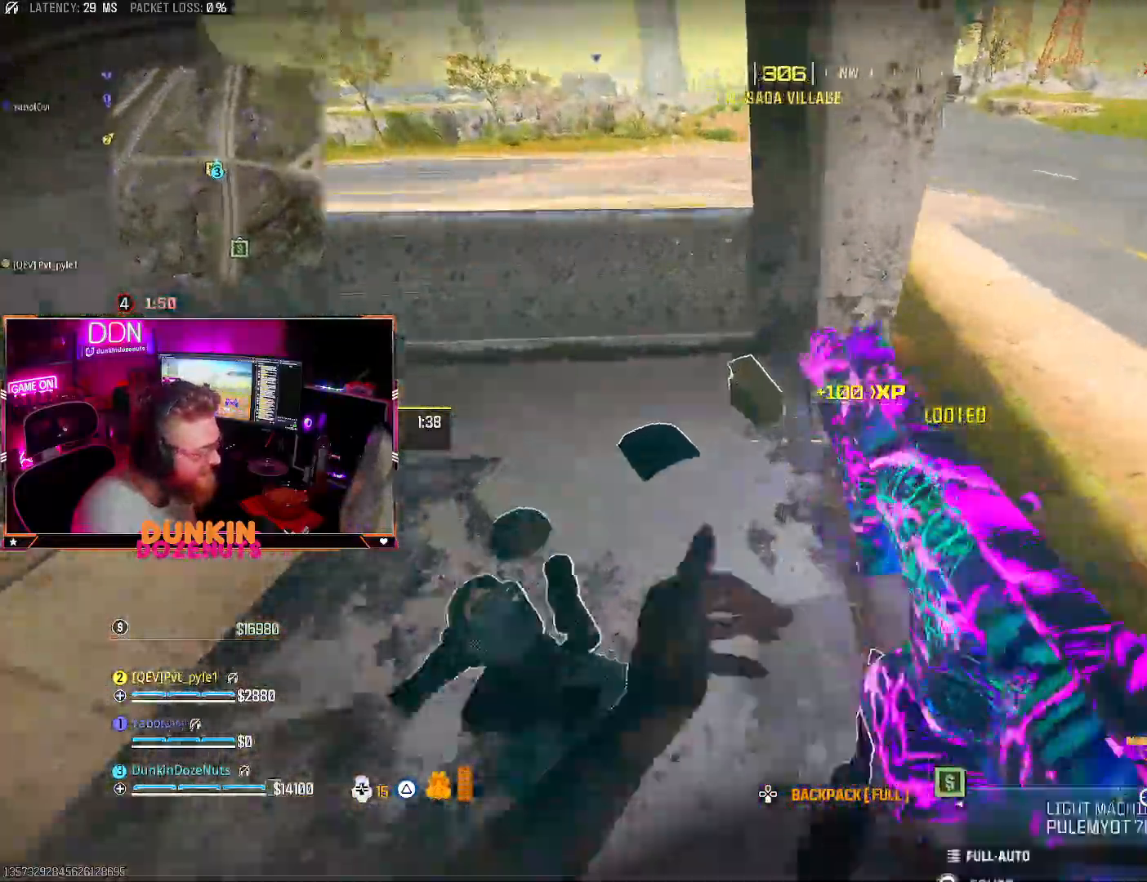
{"buttons": ["CROSS"], "left_stick": "up", "right_stick": "up-left", "events": [[200, "right_stick", "up-left"], [283, "right_stick", "left"], [400, "right_stick", "up-left"], [417, "CROSS", "down"], [500, "left_stick", "up"]]}
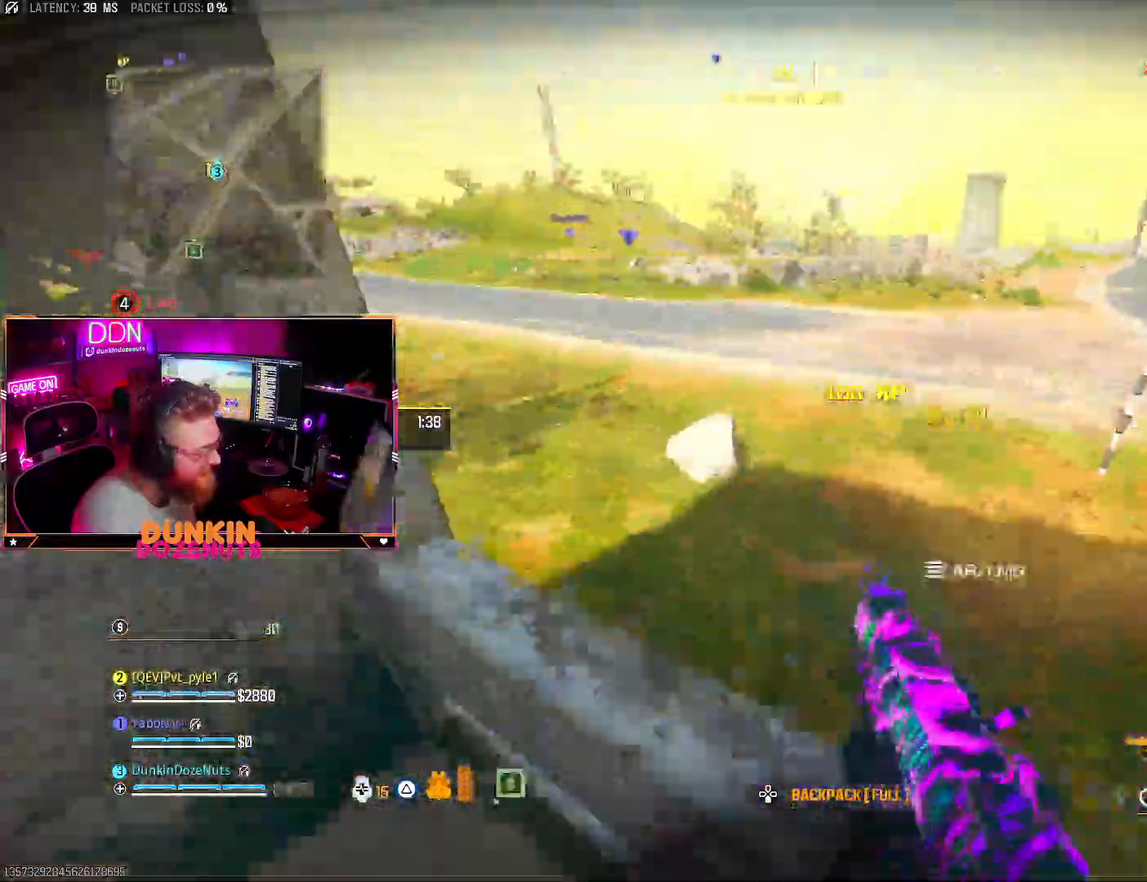
{"buttons": ["L3"], "left_stick": "up", "right_stick": "left", "events": [[17, "right_stick", "center"], [33, "CROSS", "up"], [100, "CROSS", "down"], [167, "right_stick", "left"], [217, "CROSS", "up"], [500, "L3", "down"]]}
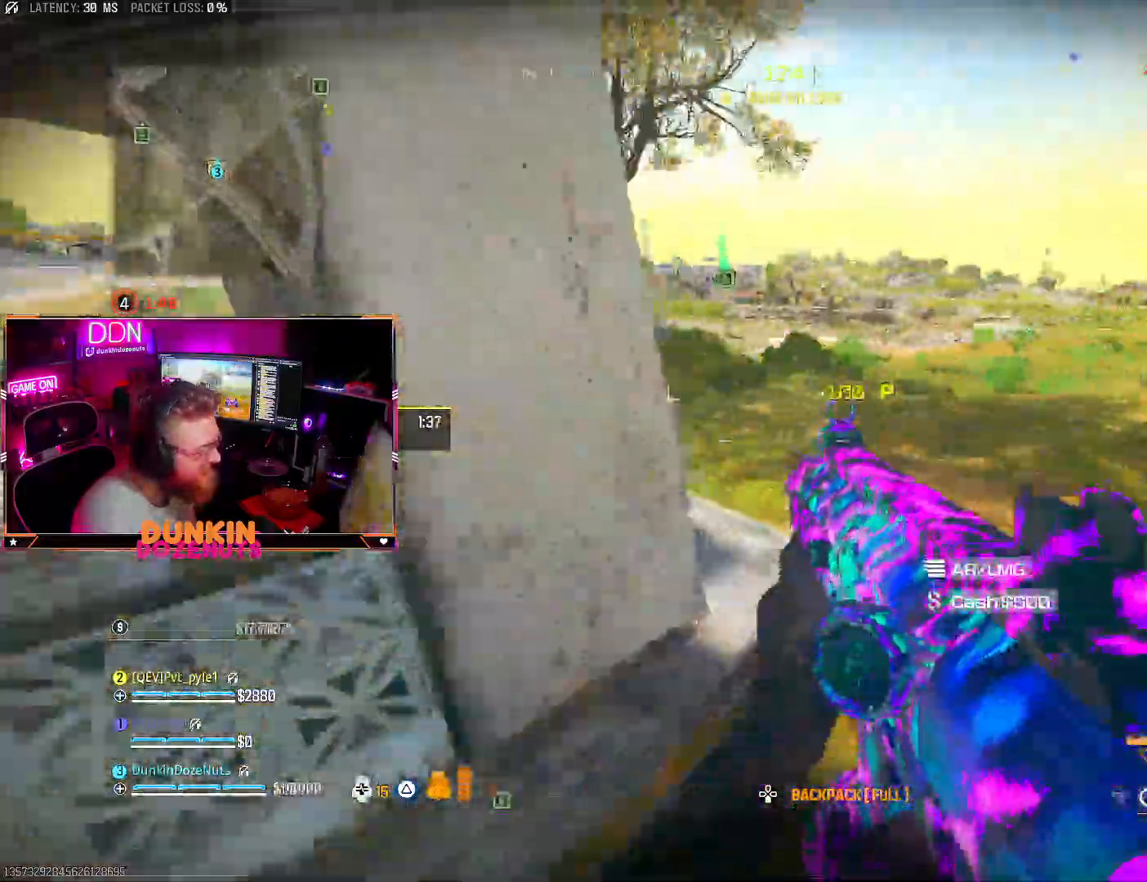
{"buttons": [], "left_stick": "up-right", "right_stick": "center", "events": [[83, "L3", "up"], [200, "L3", "down"], [300, "L3", "up"], [350, "left_stick", "up-right"], [467, "right_stick", "center"]]}
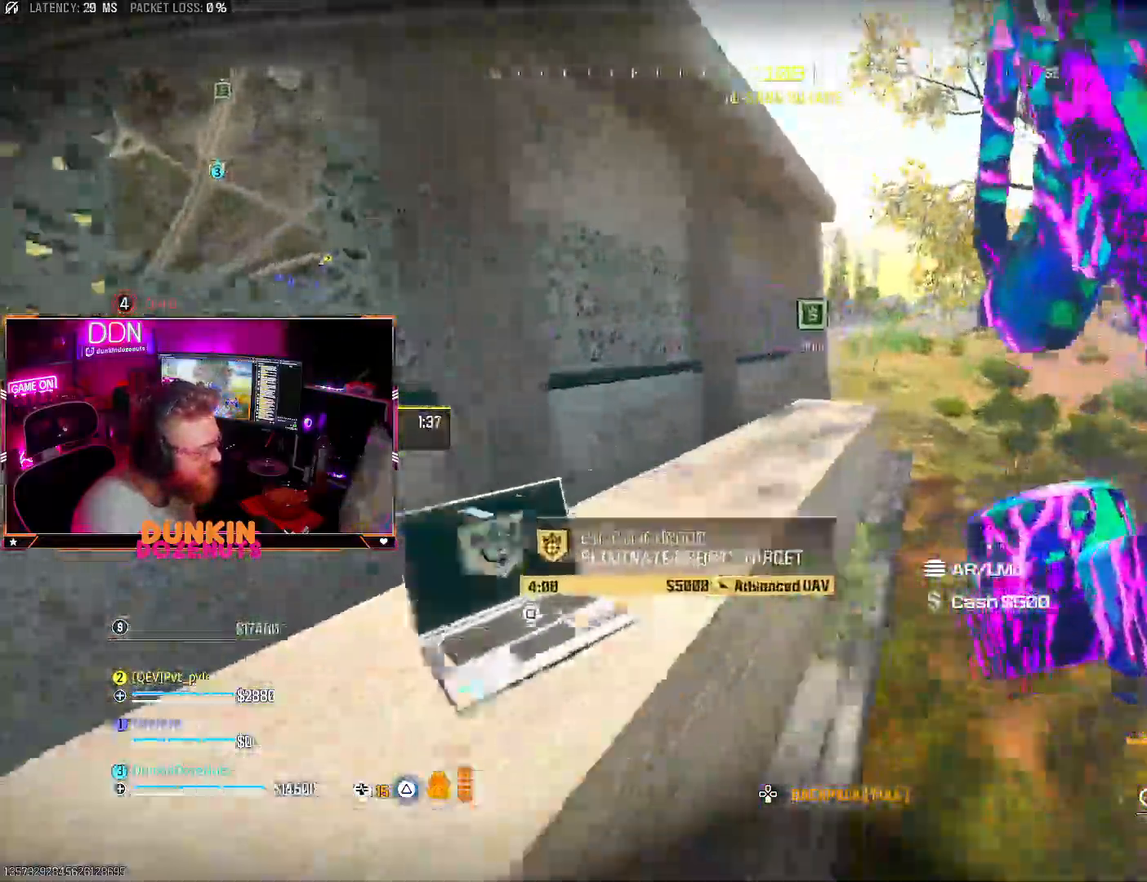
{"buttons": ["SQUARE"], "left_stick": "right", "right_stick": "up-right", "events": [[50, "left_stick", "down"], [50, "right_stick", "left"], [233, "SQUARE", "down"], [233, "left_stick", "left"], [267, "right_stick", "center"], [333, "left_stick", "up-right"], [350, "SQUARE", "up"], [383, "right_stick", "up"], [400, "SQUARE", "down"], [467, "right_stick", "up-right"], [483, "left_stick", "right"]]}
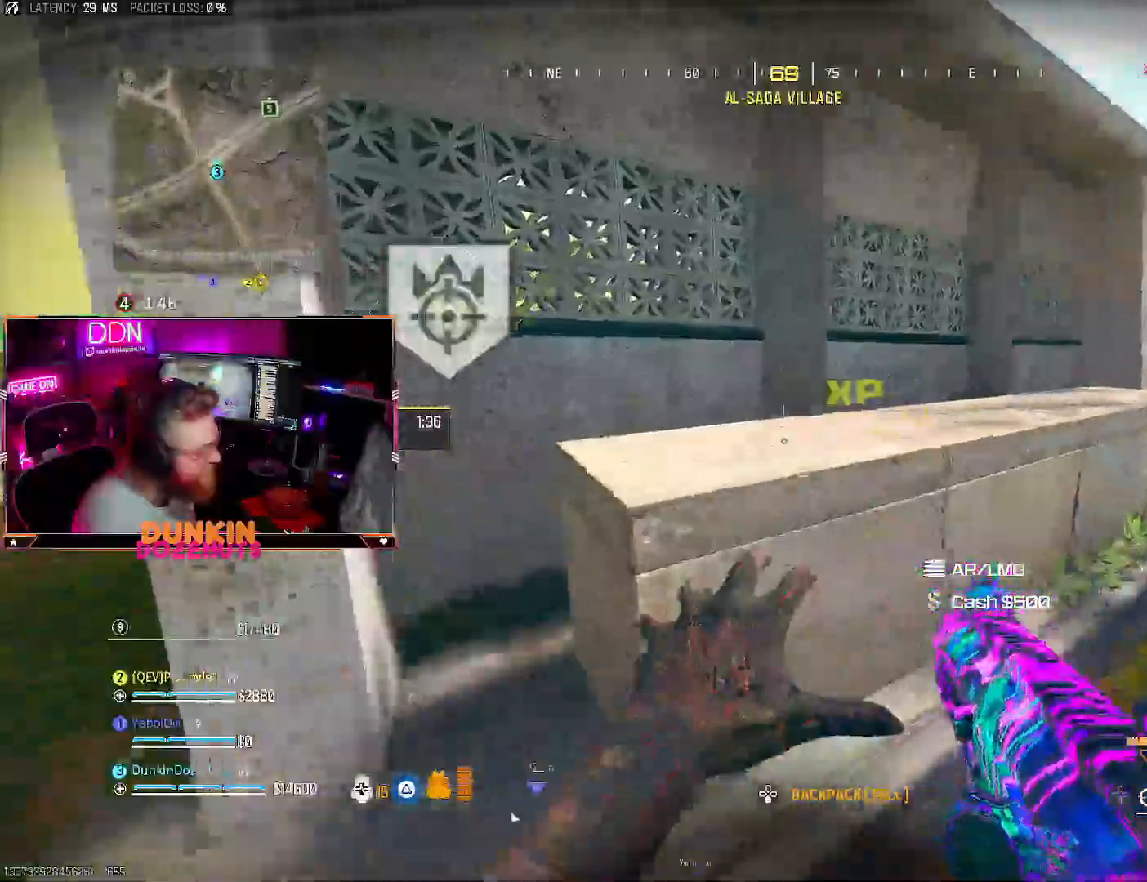
{"buttons": ["CIRCLE"], "left_stick": "up", "right_stick": "left", "events": [[17, "SQUARE", "up"], [117, "left_stick", "up-right"], [217, "left_stick", "up"], [300, "CIRCLE", "down"], [317, "right_stick", "center"], [350, "L3", "down"], [367, "right_stick", "left"], [467, "L3", "up"]]}
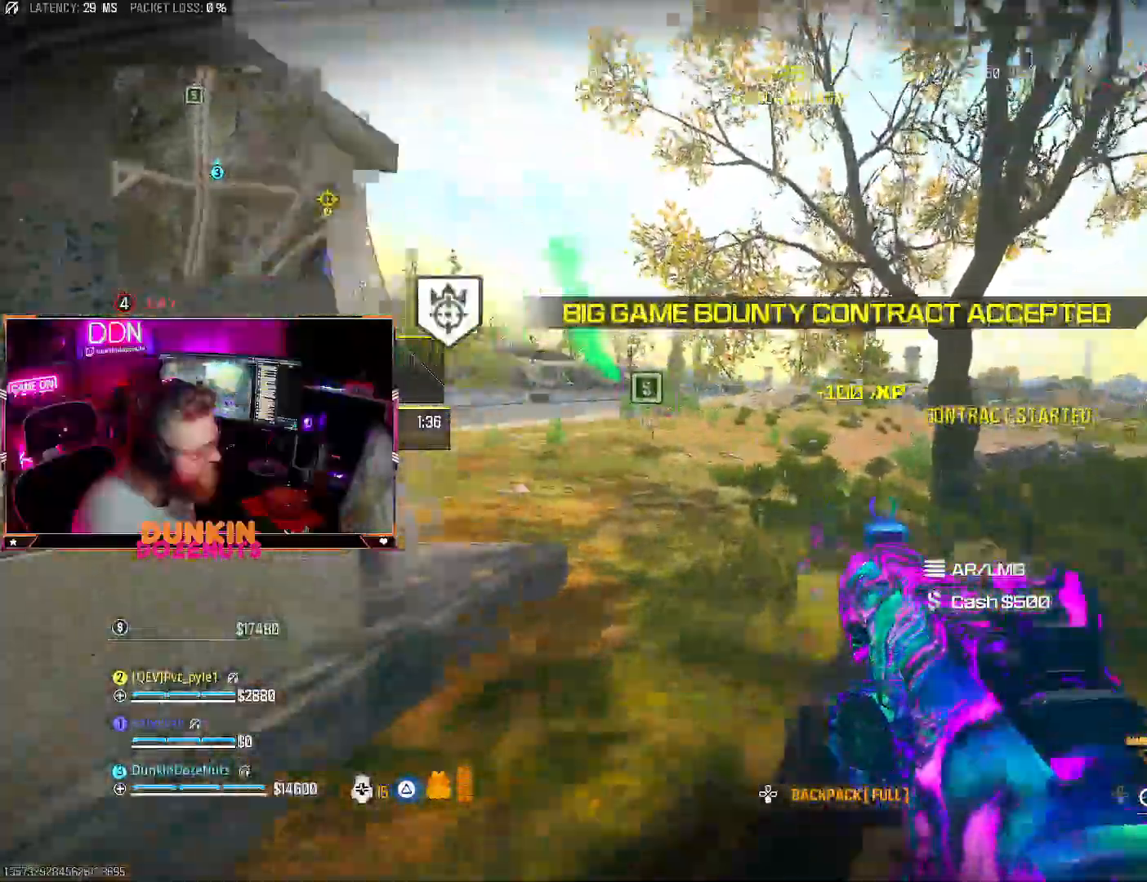
{"buttons": ["L3"], "left_stick": "up-left", "right_stick": "center"}
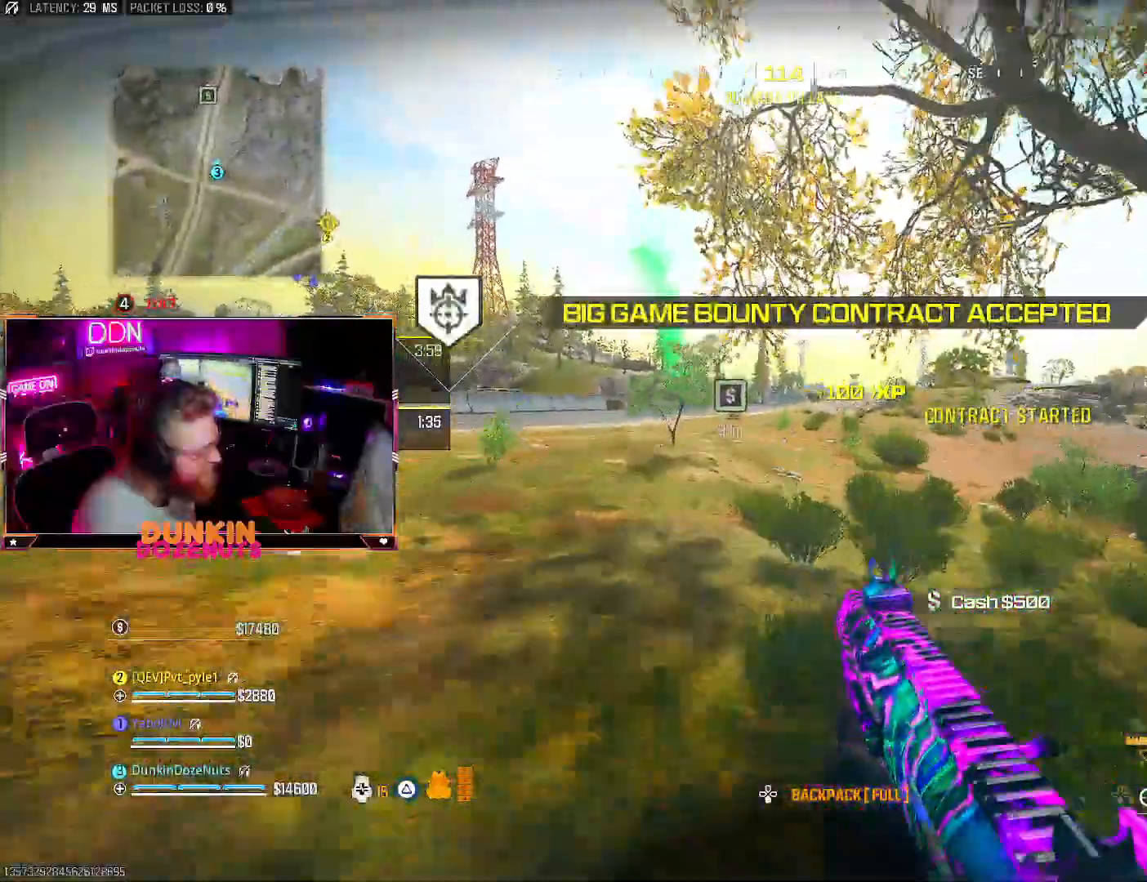
{"buttons": ["TRIANGLE", "L3"], "left_stick": "up", "right_stick": "center"}
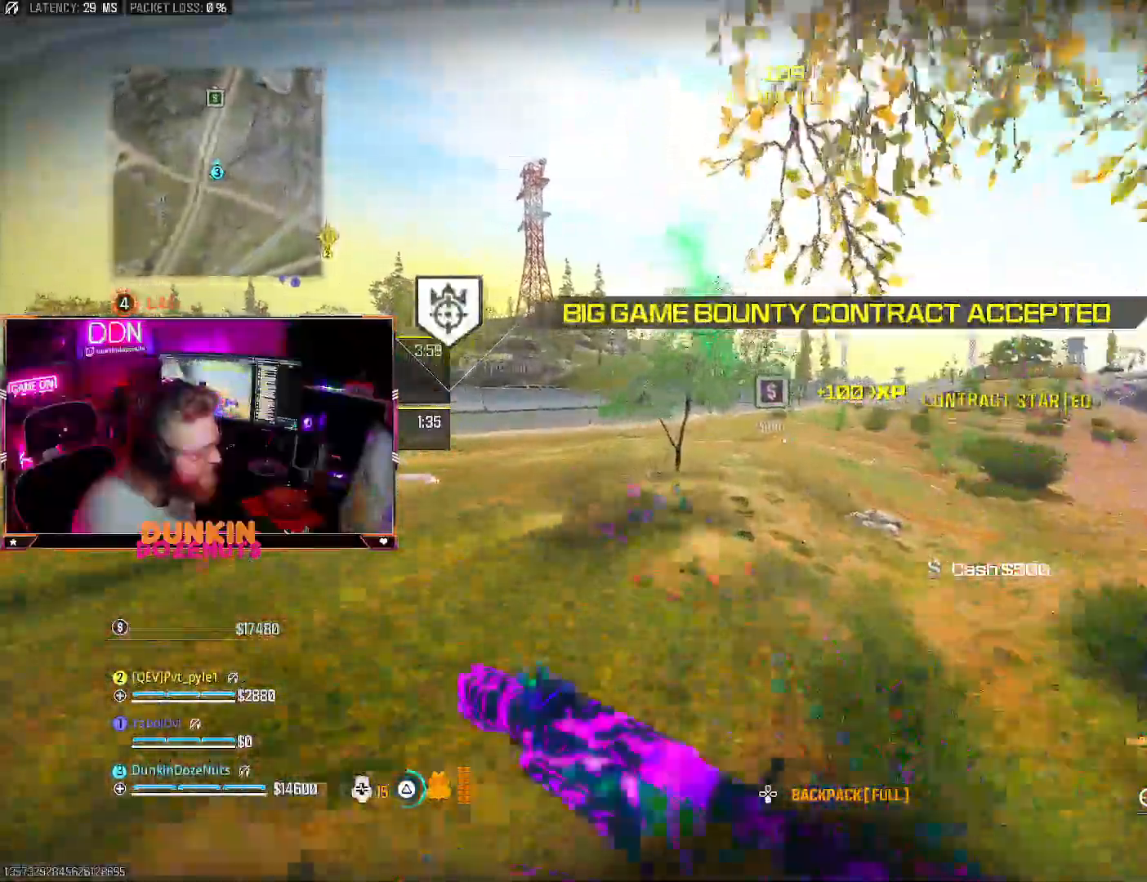
{"buttons": ["CIRCLE"], "left_stick": "up", "right_stick": "center", "events": [[50, "L3", "up"], [50, "TRIANGLE", "up"], [167, "CROSS", "down"], [250, "CROSS", "up"], [467, "CIRCLE", "down"]]}
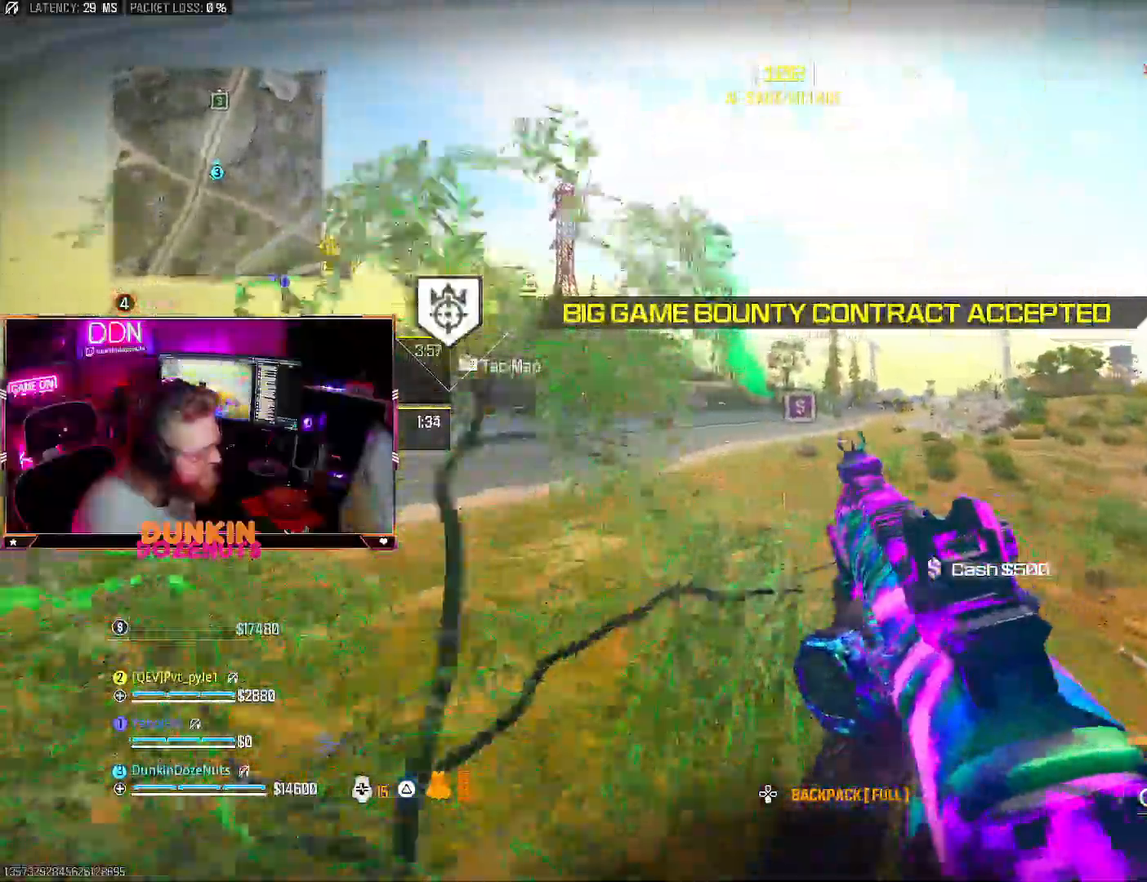
{"buttons": [], "left_stick": "up", "right_stick": "center", "events": [[467, "CIRCLE", "up"]]}
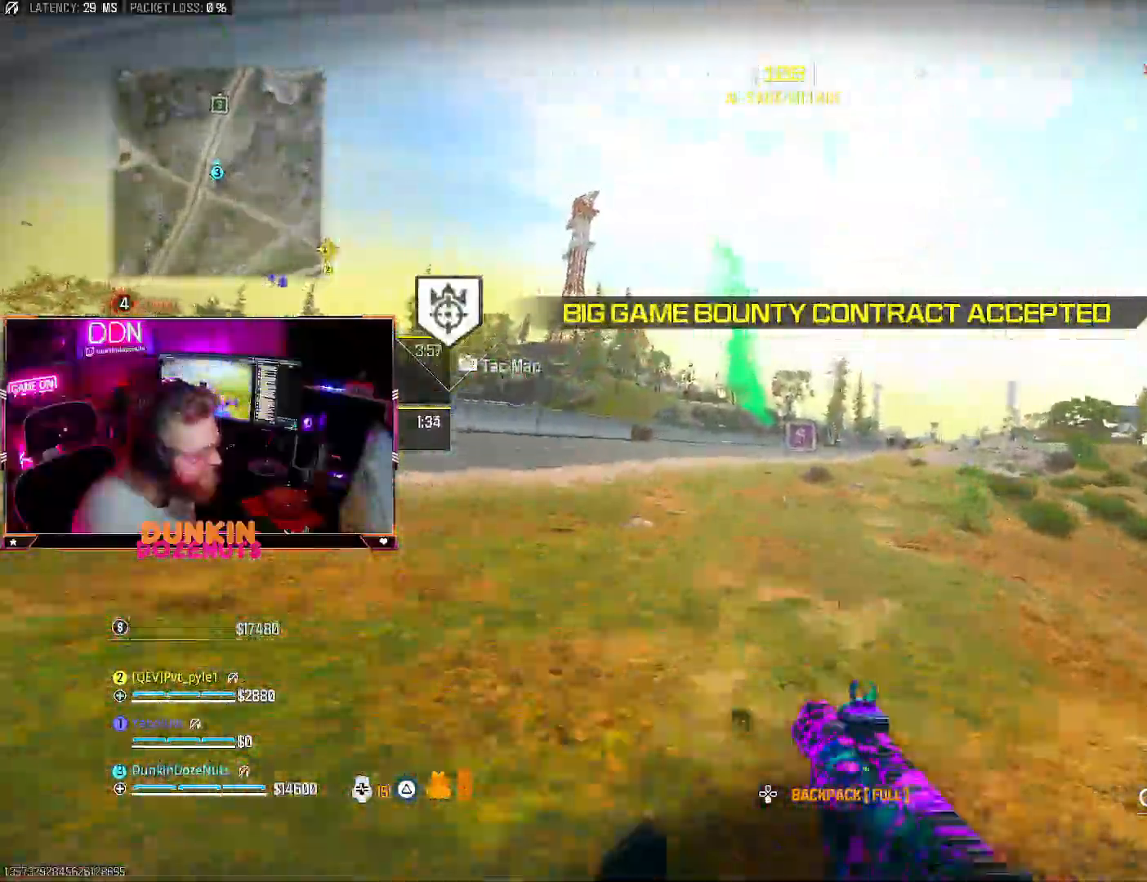
{"buttons": ["TRIANGLE"], "left_stick": "up", "right_stick": "center"}
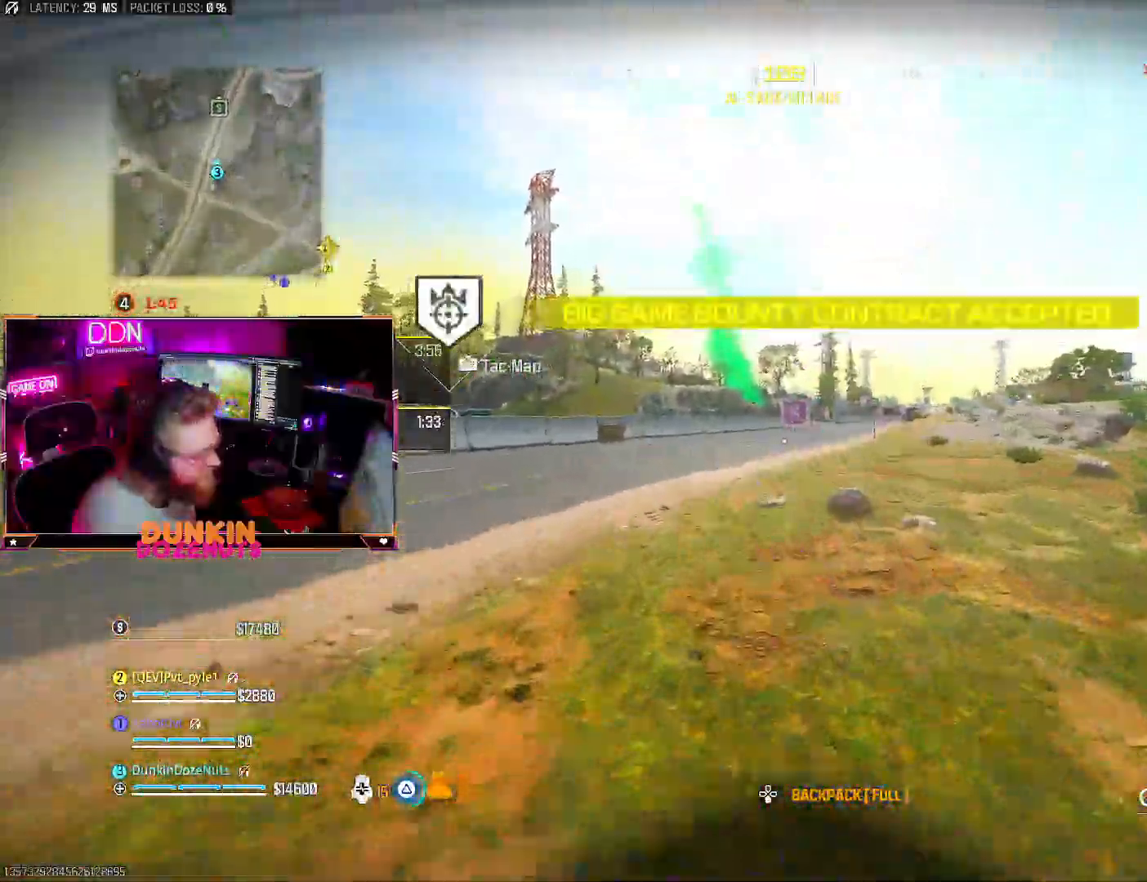
{"buttons": ["CIRCLE"], "left_stick": "up", "right_stick": "center", "events": [[83, "CROSS", "down"], [117, "L3", "down"], [150, "CROSS", "up"], [150, "TRIANGLE", "up"], [183, "L3", "up"], [300, "L3", "down"], [367, "CIRCLE", "down"], [383, "L3", "up"]]}
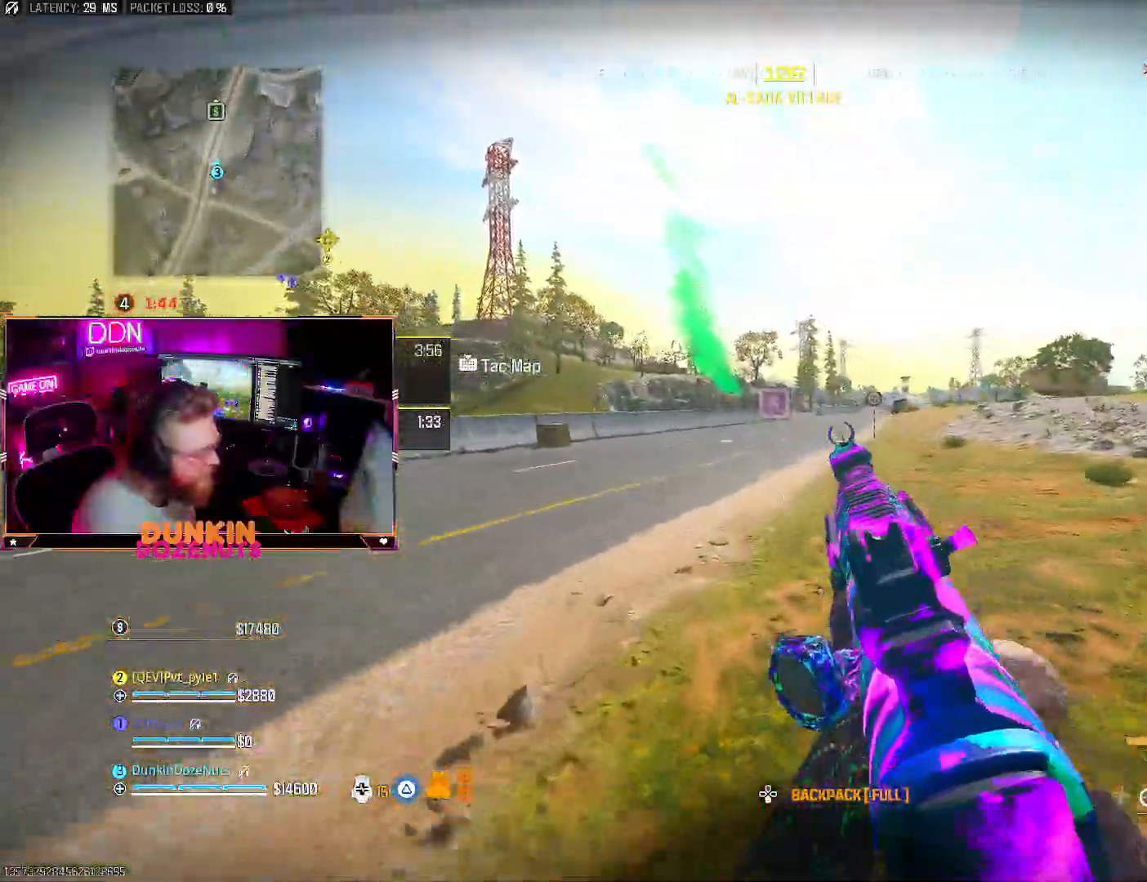
{"buttons": ["CROSS", "L3"], "left_stick": "up", "right_stick": "center", "events": [[350, "CIRCLE", "up"], [383, "CROSS", "down"], [433, "L3", "down"]]}
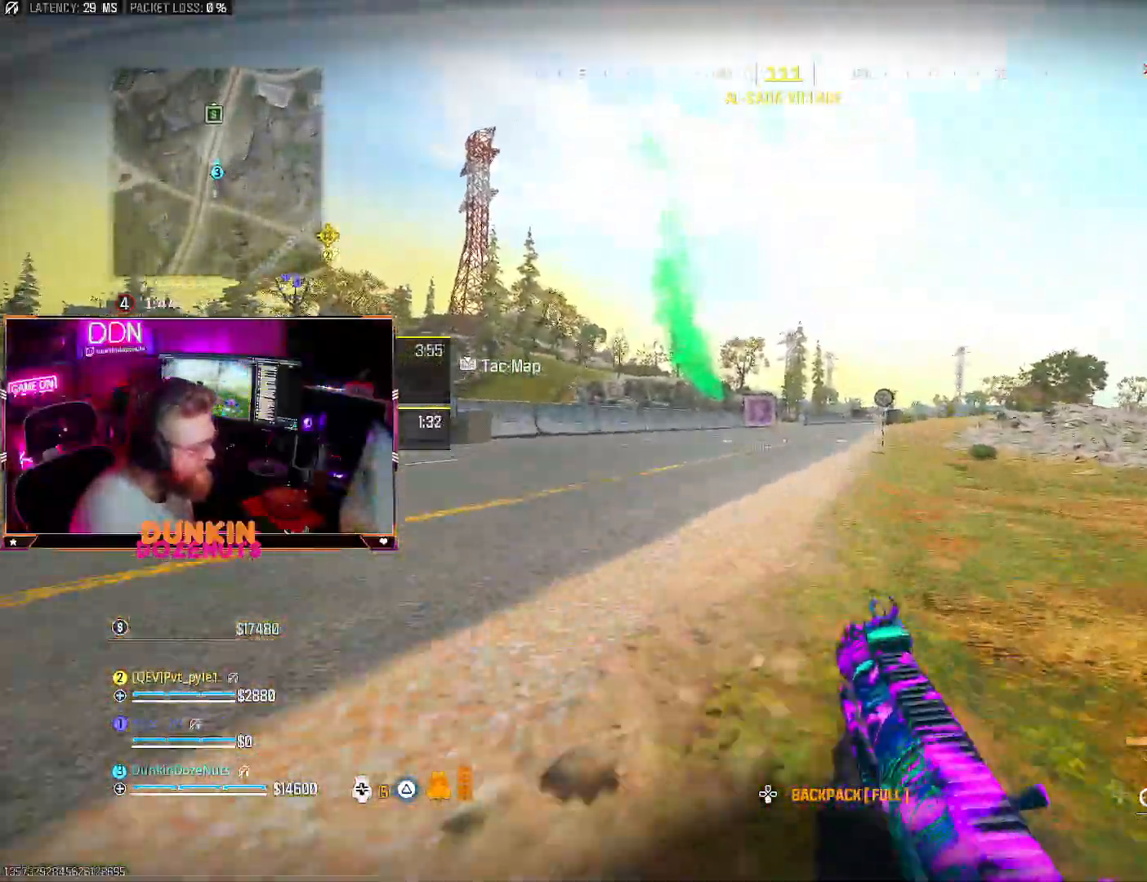
{"buttons": [], "left_stick": "up", "right_stick": "center", "events": [[33, "CROSS", "up"], [33, "L3", "up"]]}
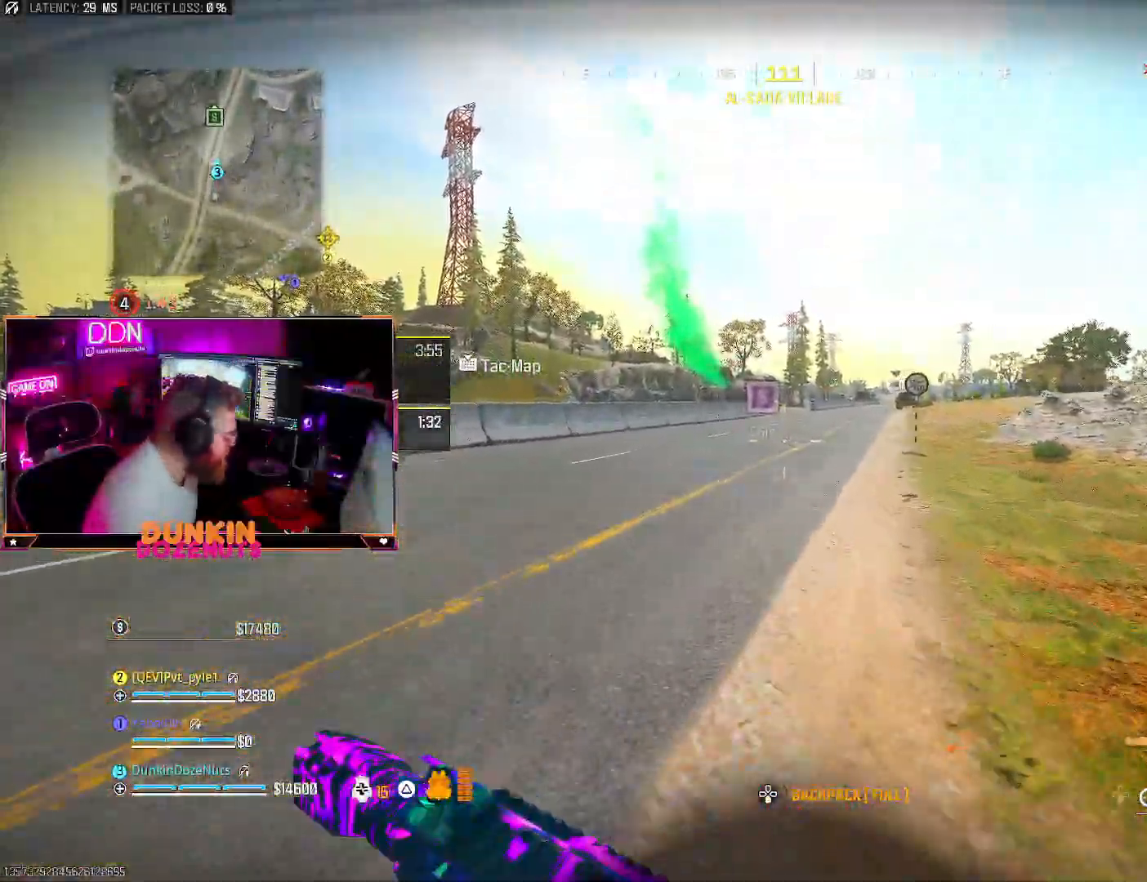
{"buttons": [], "left_stick": "up", "right_stick": "center", "events": []}
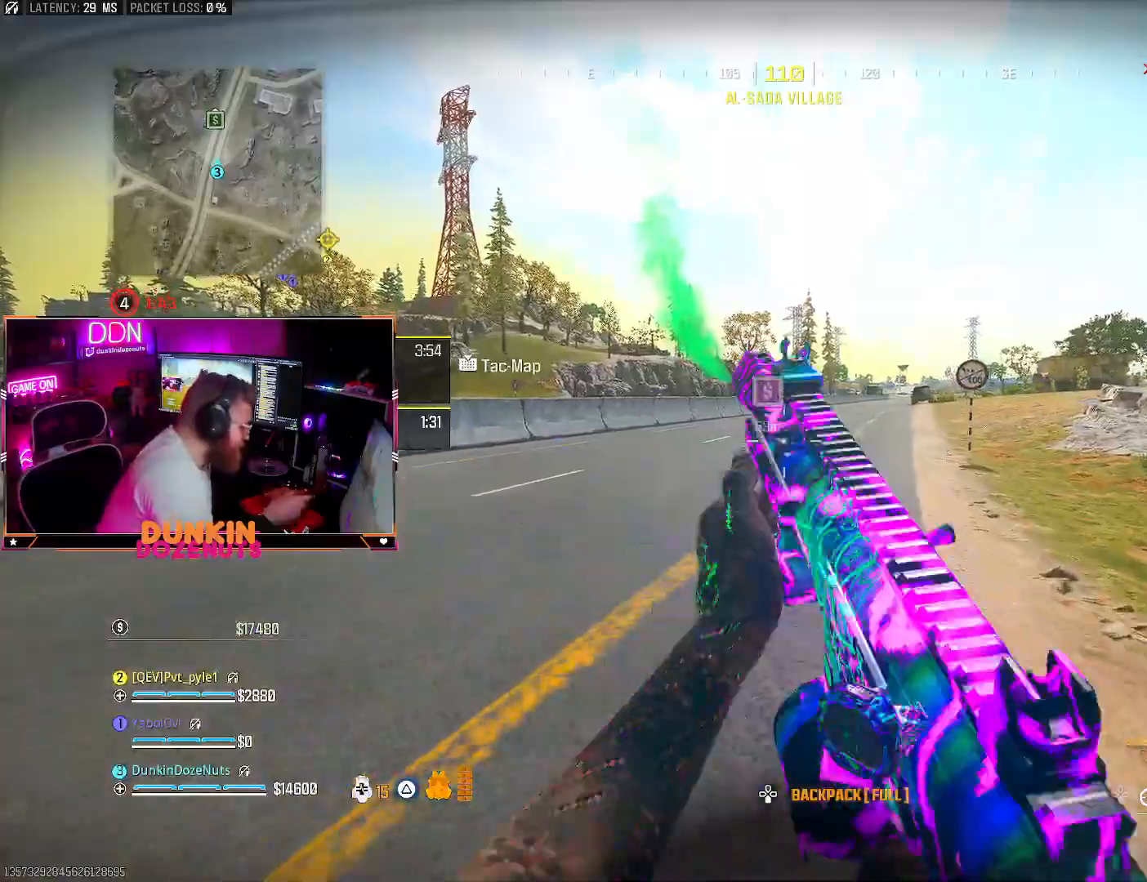
{"buttons": [], "left_stick": "up", "right_stick": "center", "events": []}
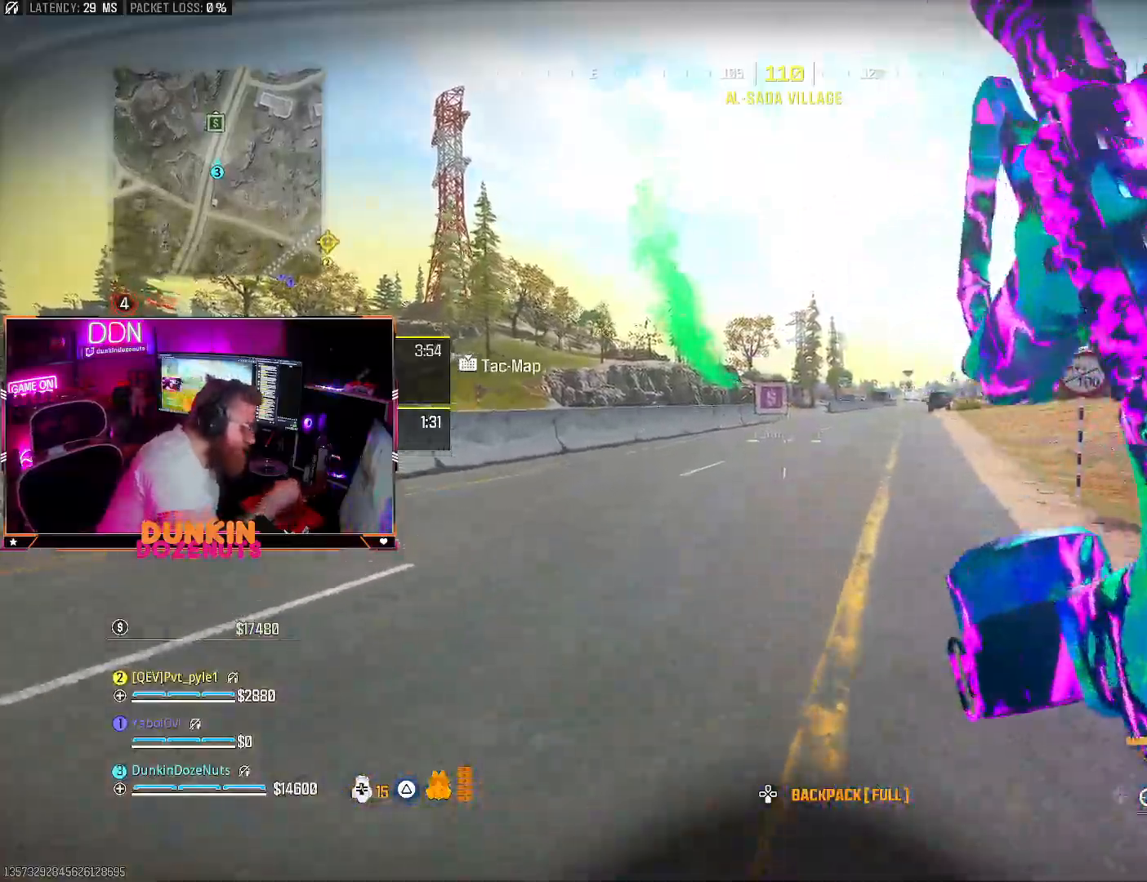
{"buttons": [], "left_stick": "up", "right_stick": "center", "events": []}
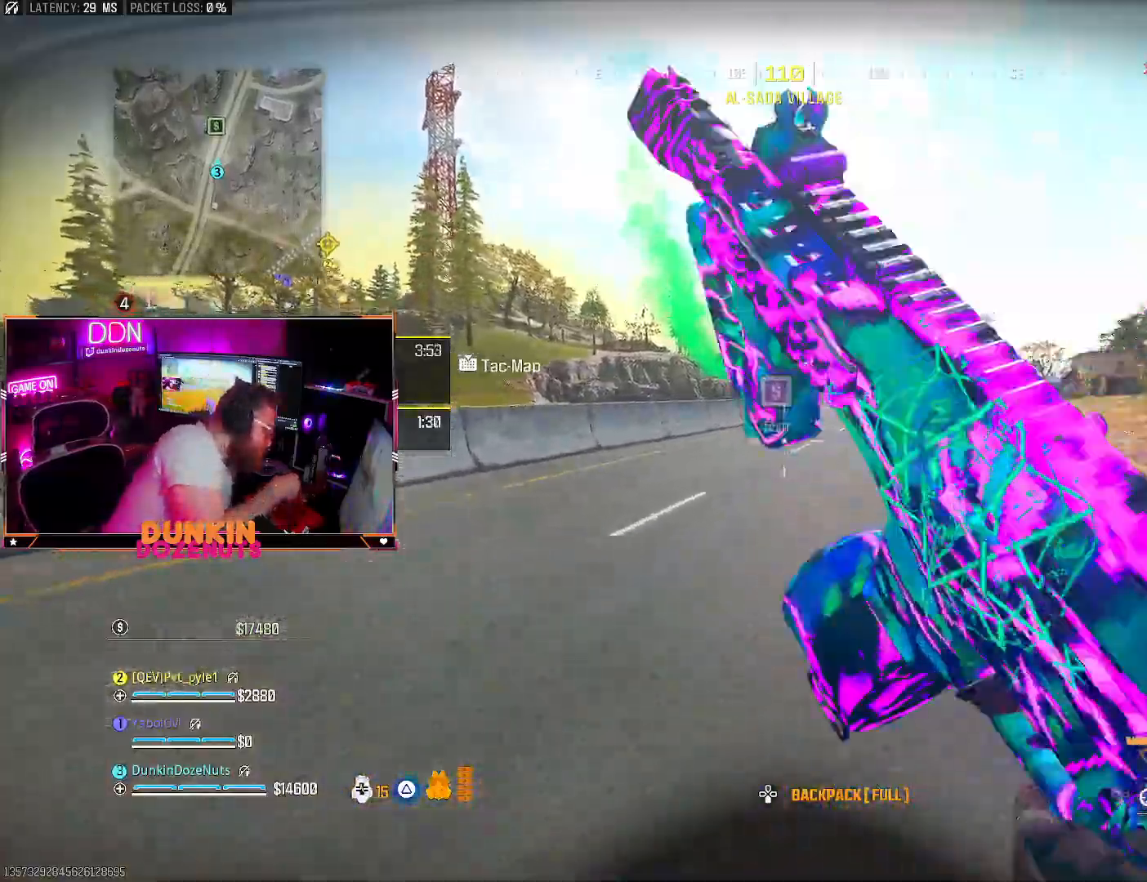
{"buttons": [], "left_stick": "up", "right_stick": "center", "events": []}
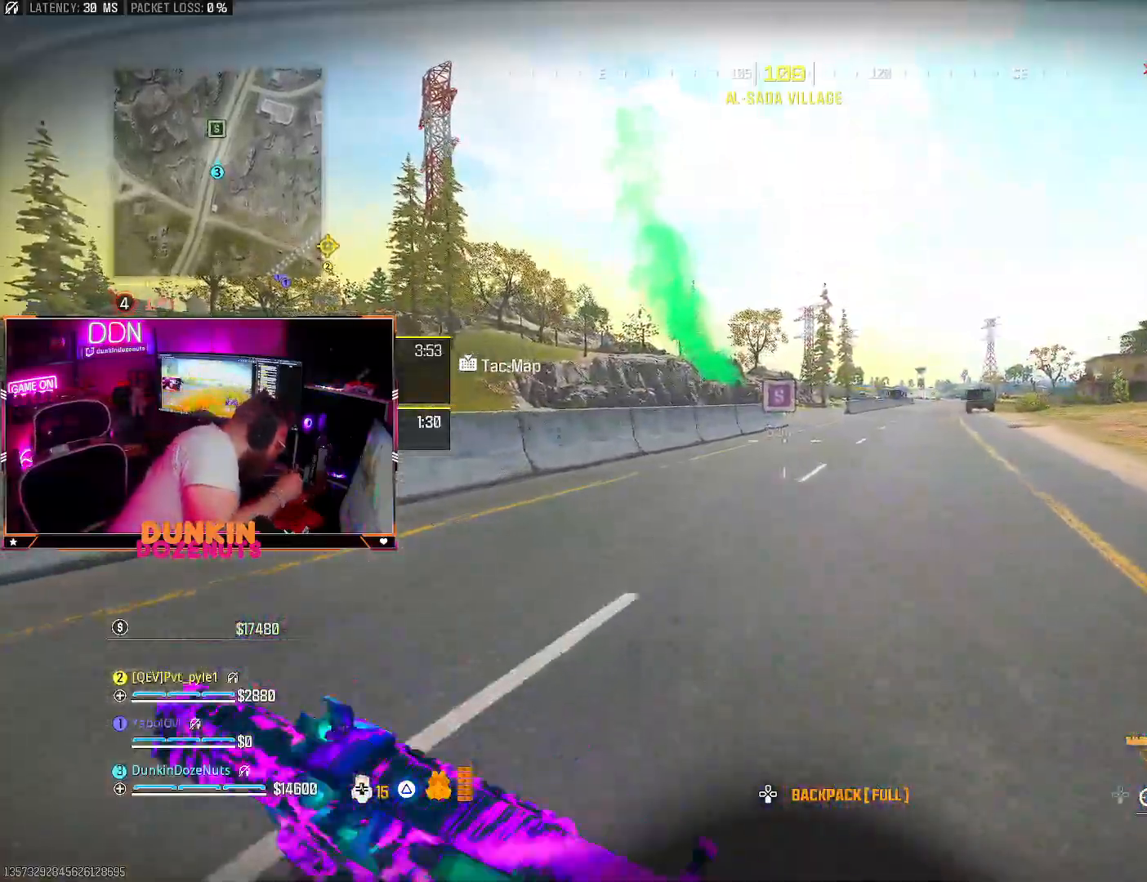
{"buttons": [], "left_stick": "up", "right_stick": "center", "events": []}
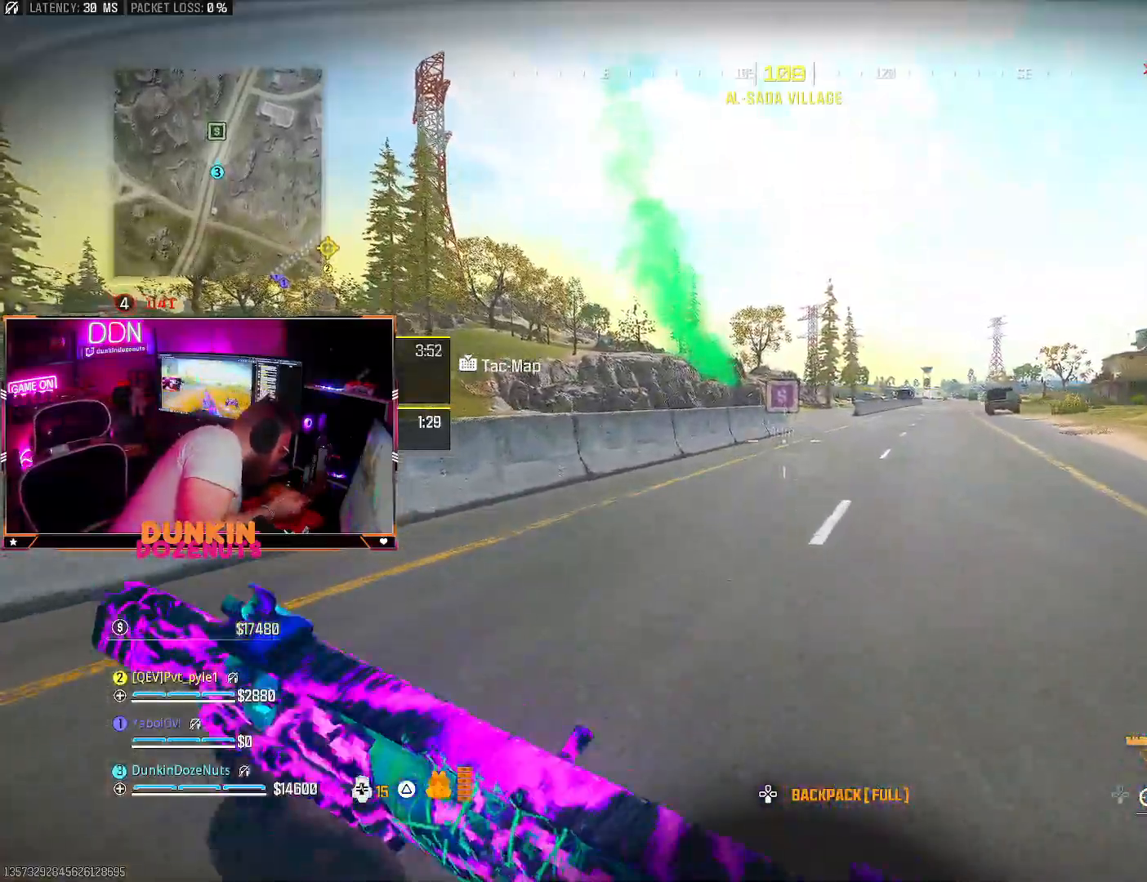
{"buttons": [], "left_stick": "up", "right_stick": "center", "events": []}
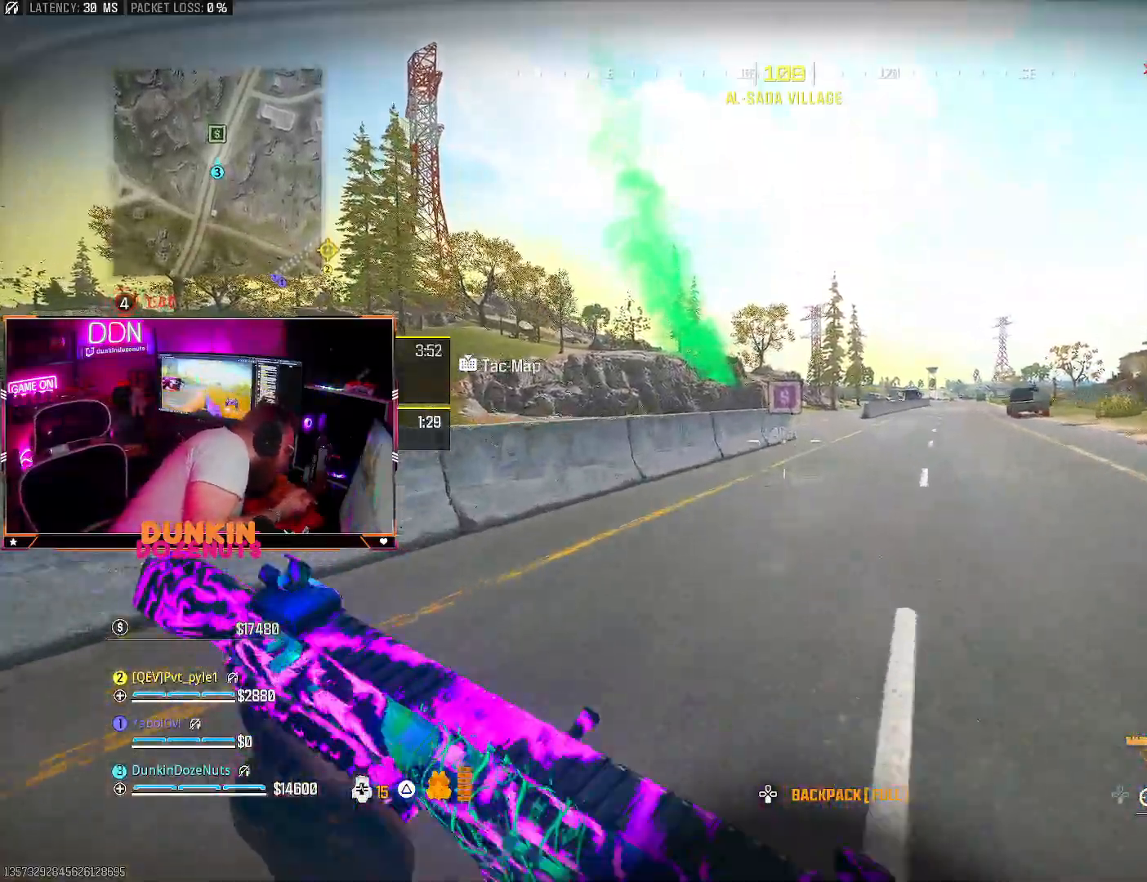
{"buttons": [], "left_stick": "up", "right_stick": "center", "events": []}
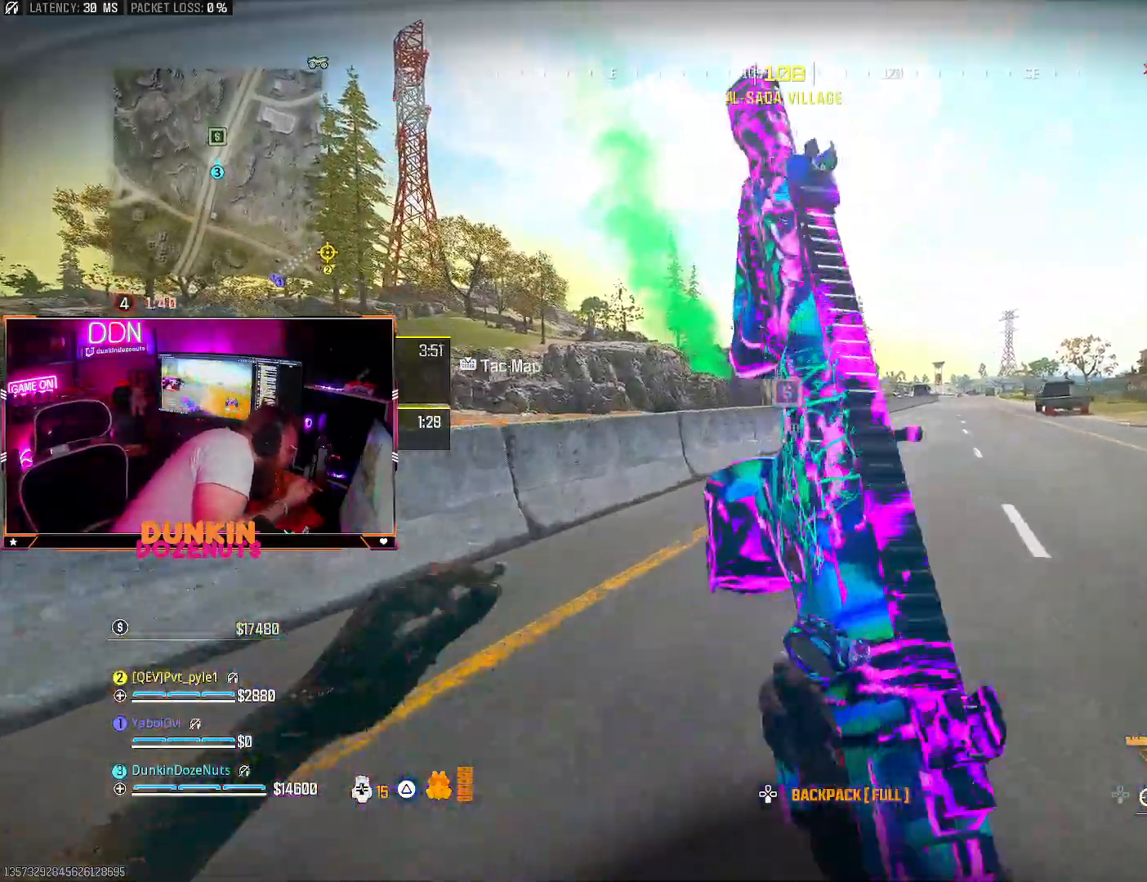
{"buttons": [], "left_stick": "up", "right_stick": "center", "events": []}
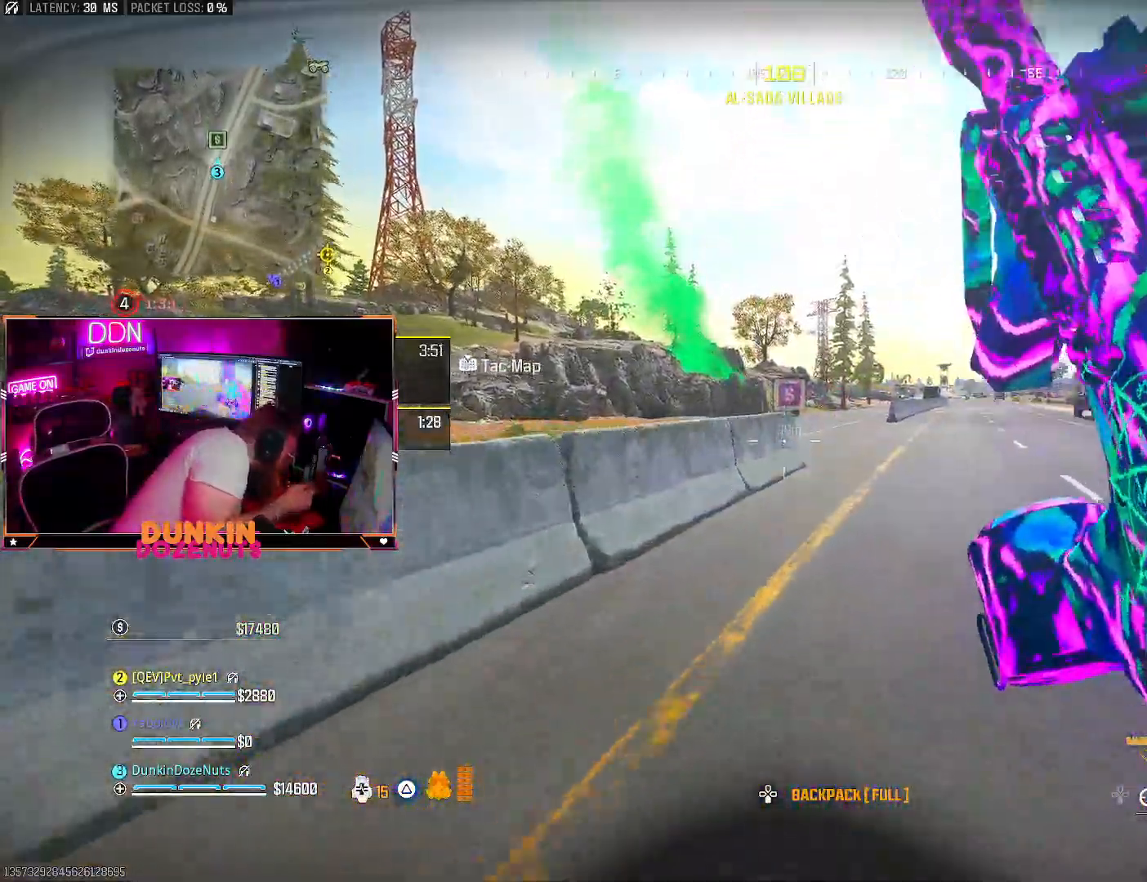
{"buttons": [], "left_stick": "up", "right_stick": "center", "events": []}
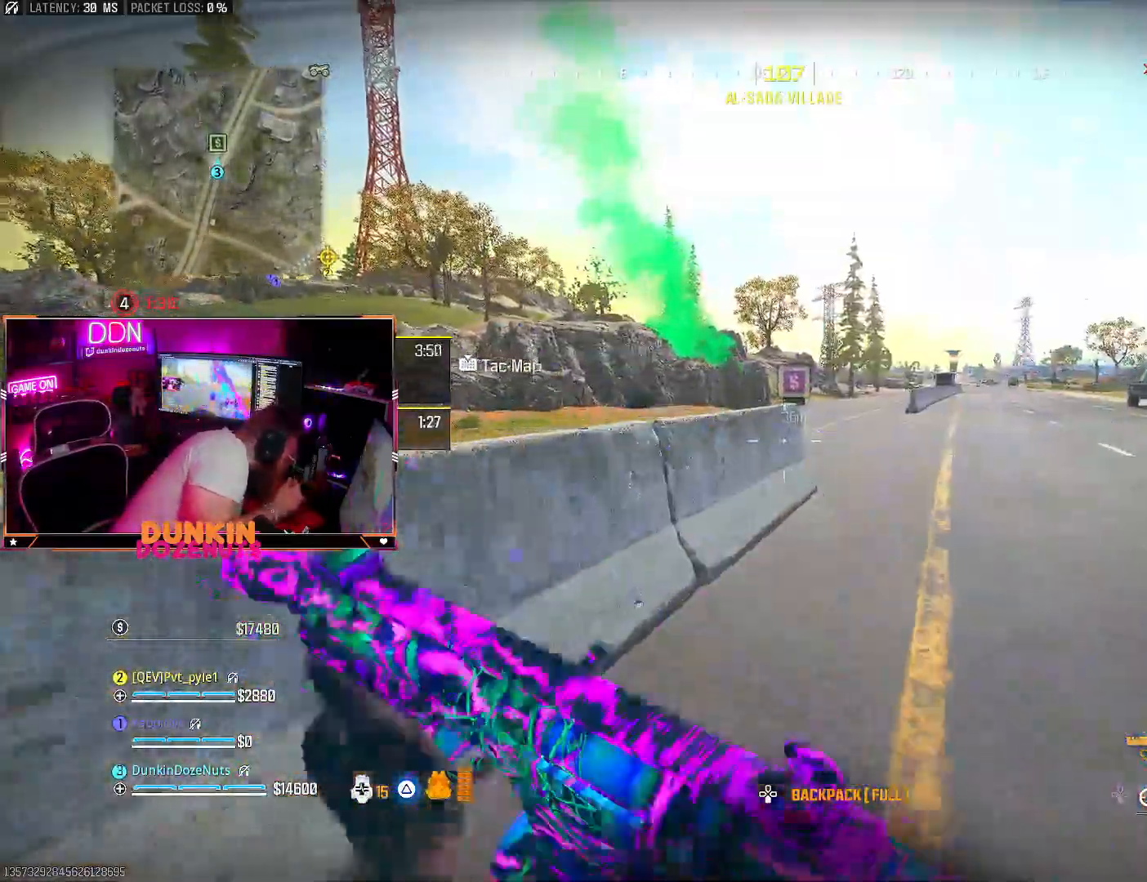
{"buttons": [], "left_stick": "up", "right_stick": "center", "events": []}